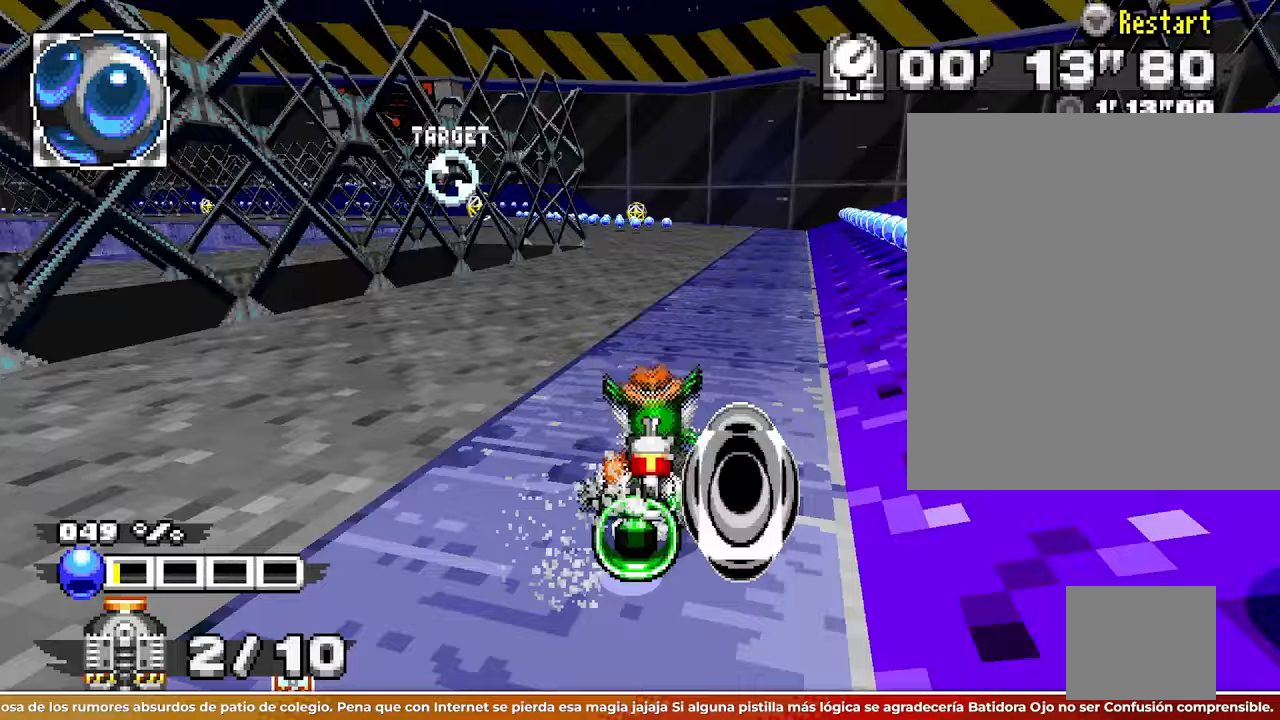
Gameplay with a controller; each line is a JSON object with the inputs held at the frame after it. Not read: A B L3 R1 R3 SQUARE START X Z.
{"buttons": [], "left_stick": "right"}
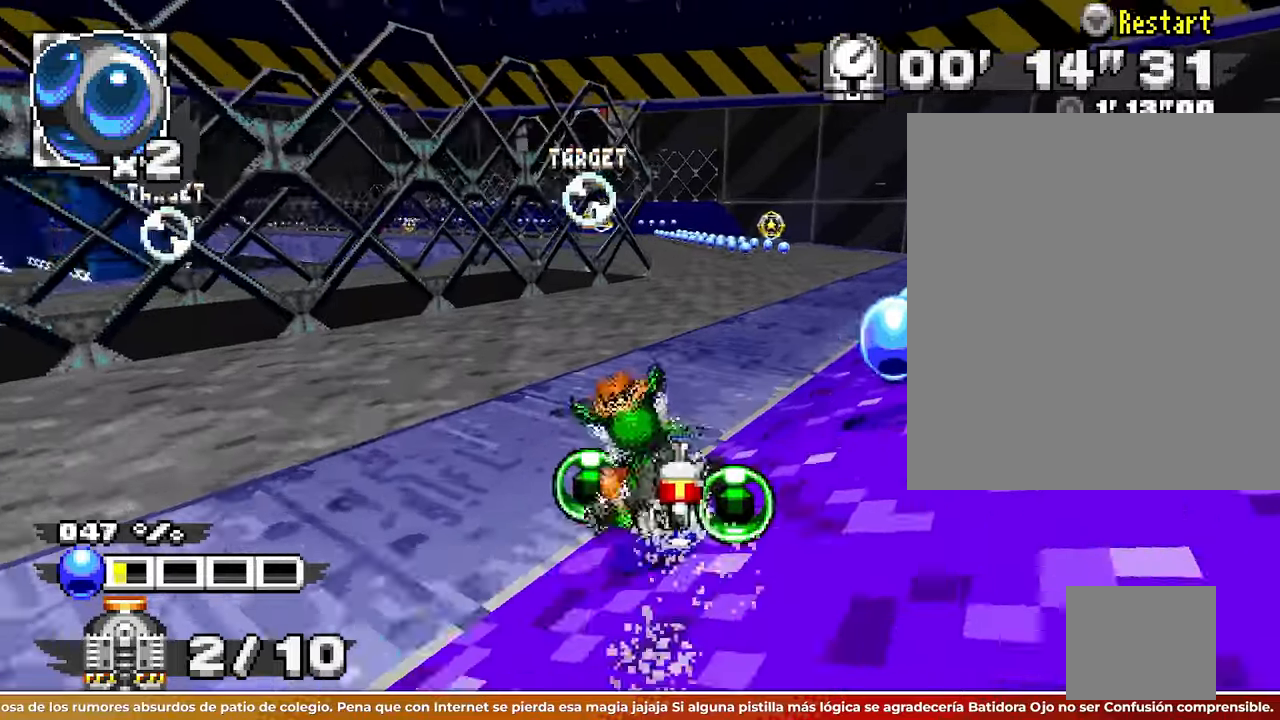
{"buttons": [], "left_stick": "up-left"}
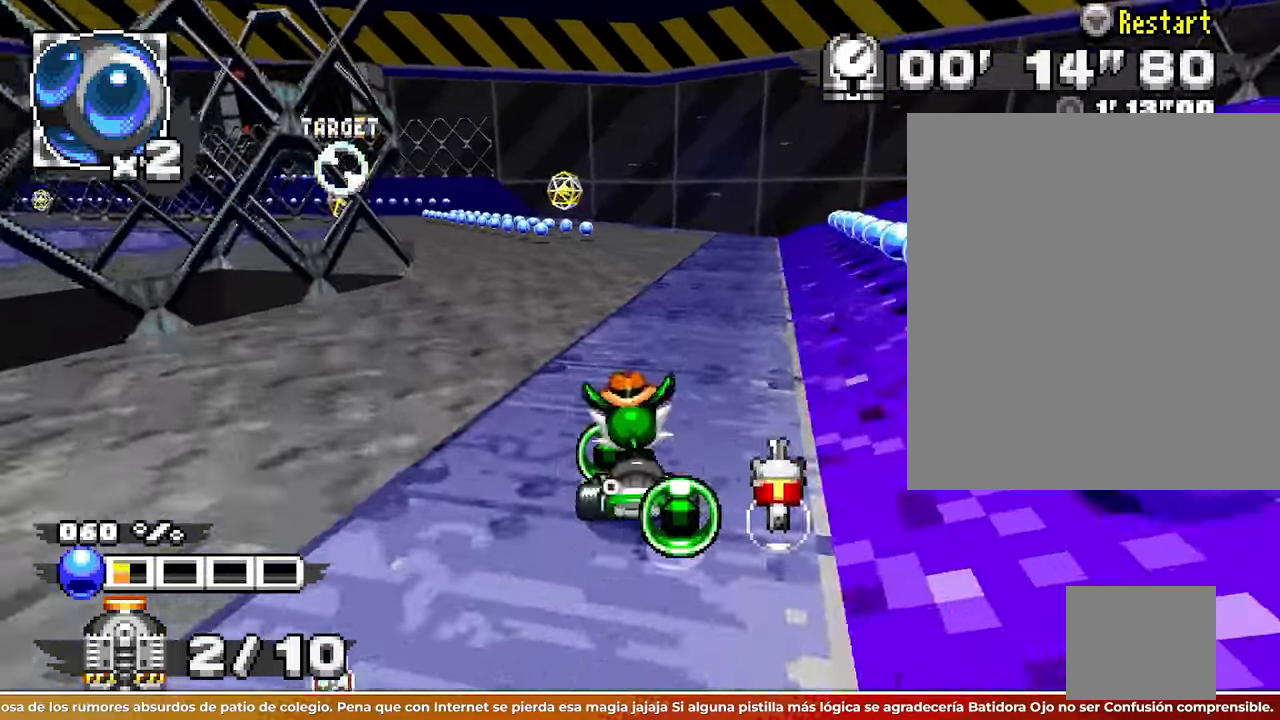
{"buttons": [], "left_stick": "center"}
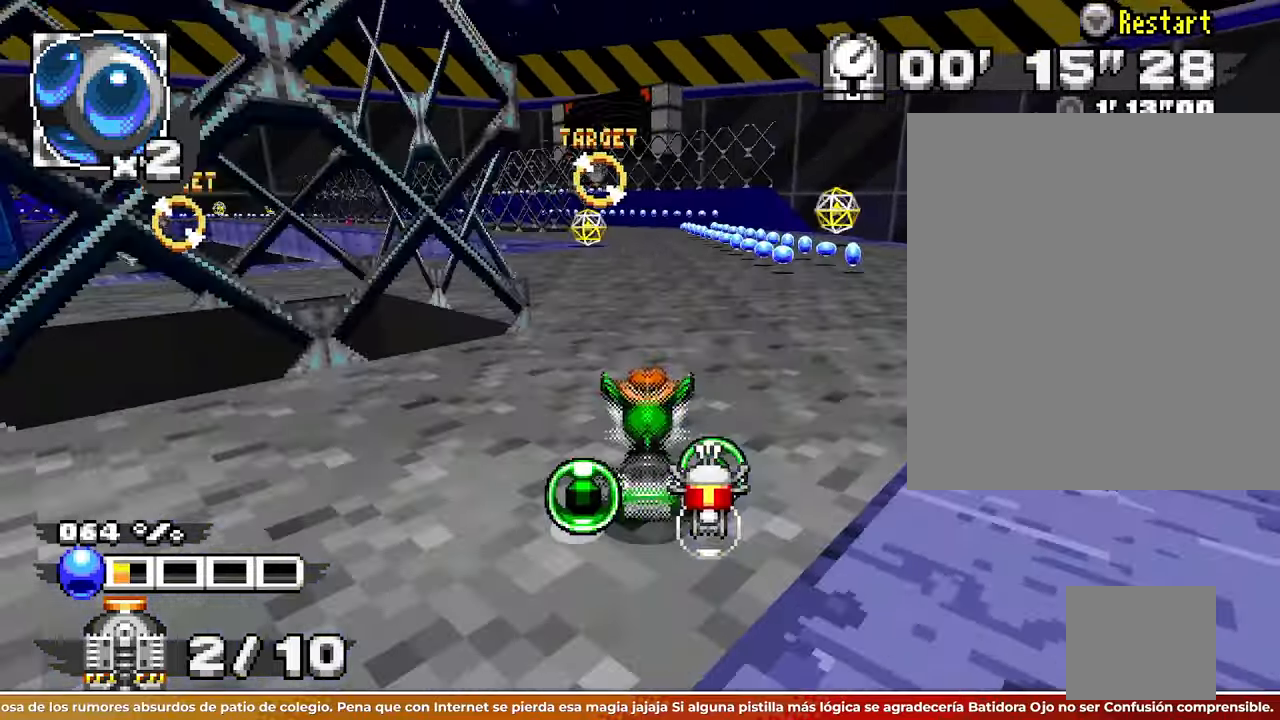
{"buttons": [], "left_stick": "center"}
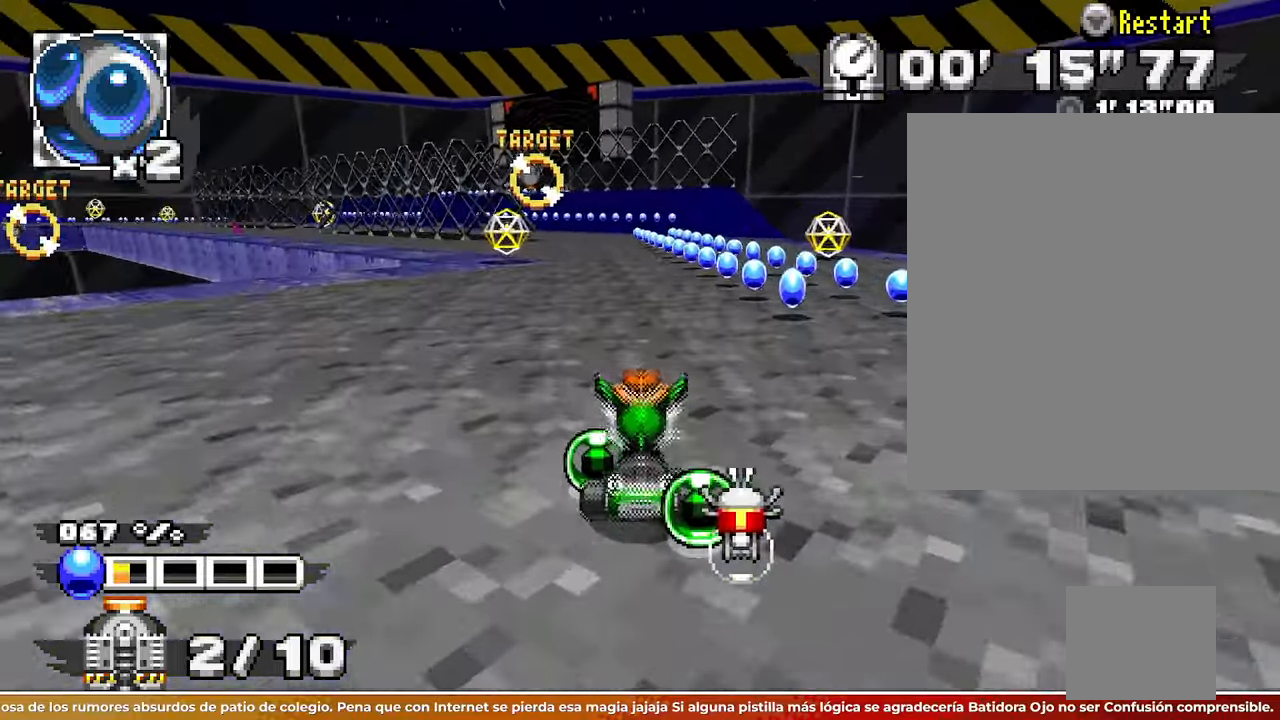
{"buttons": [], "left_stick": "center"}
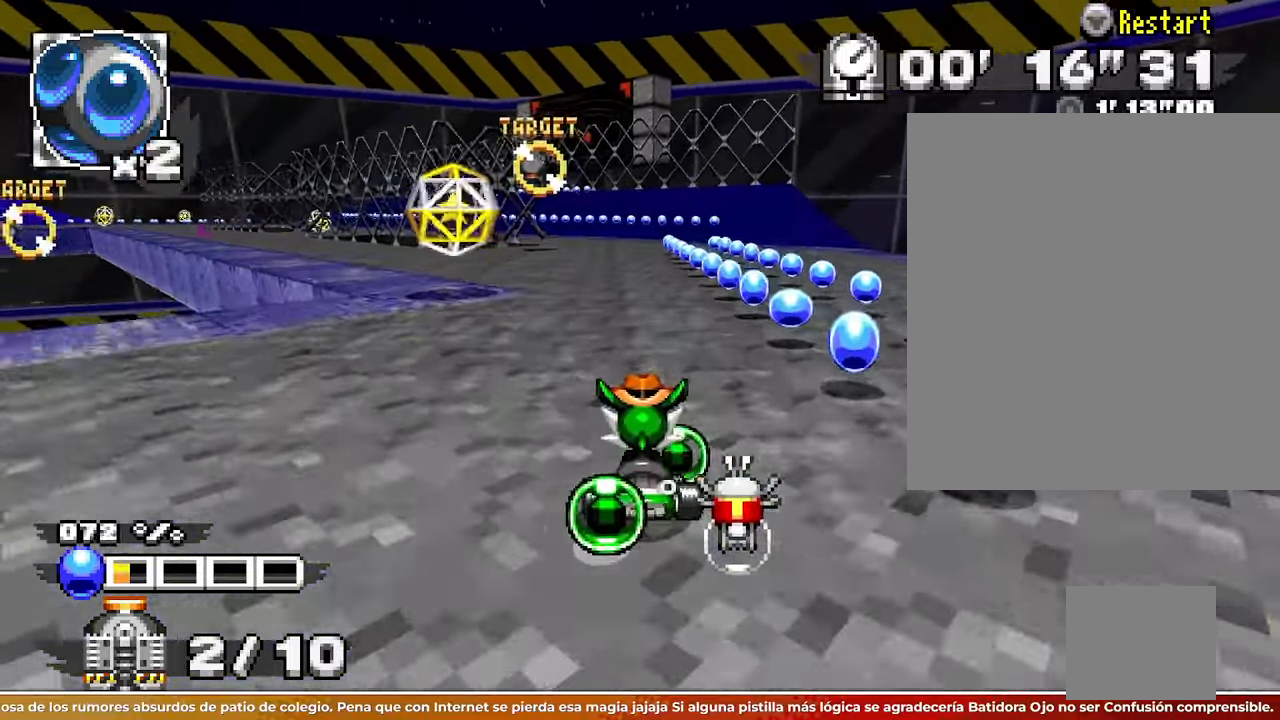
{"buttons": [], "left_stick": "up-left"}
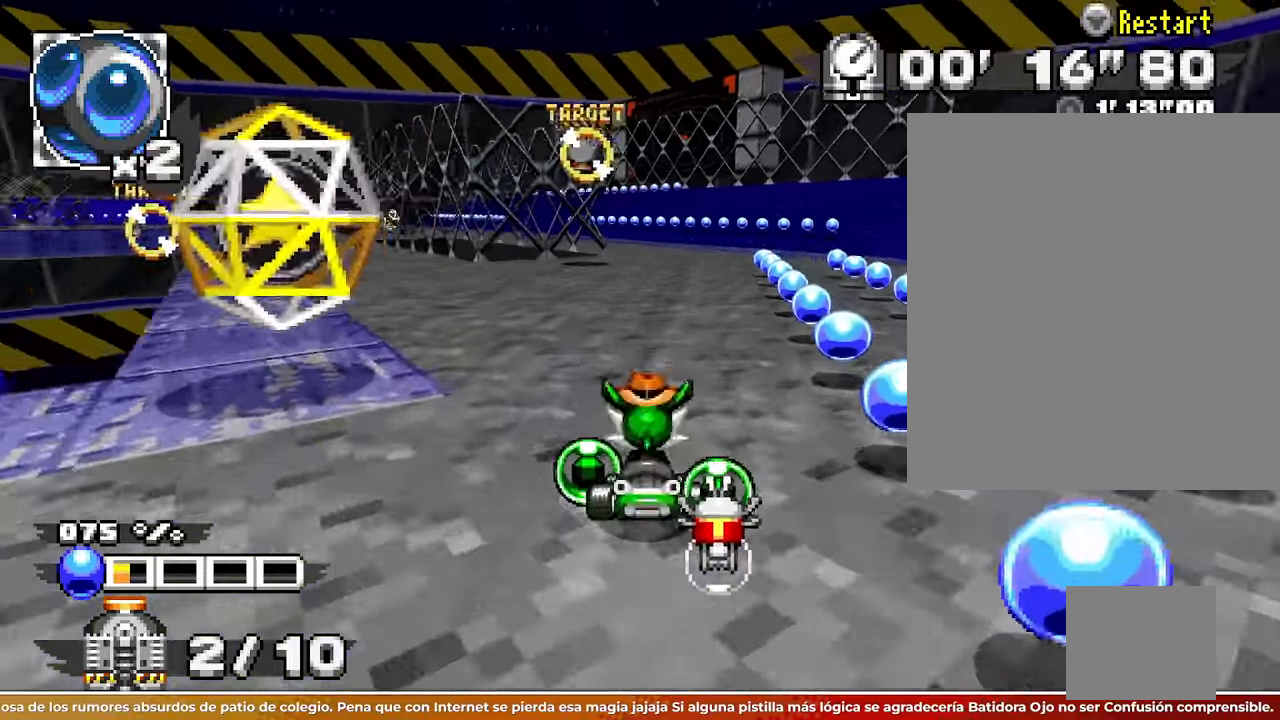
{"buttons": ["L1"], "left_stick": "up"}
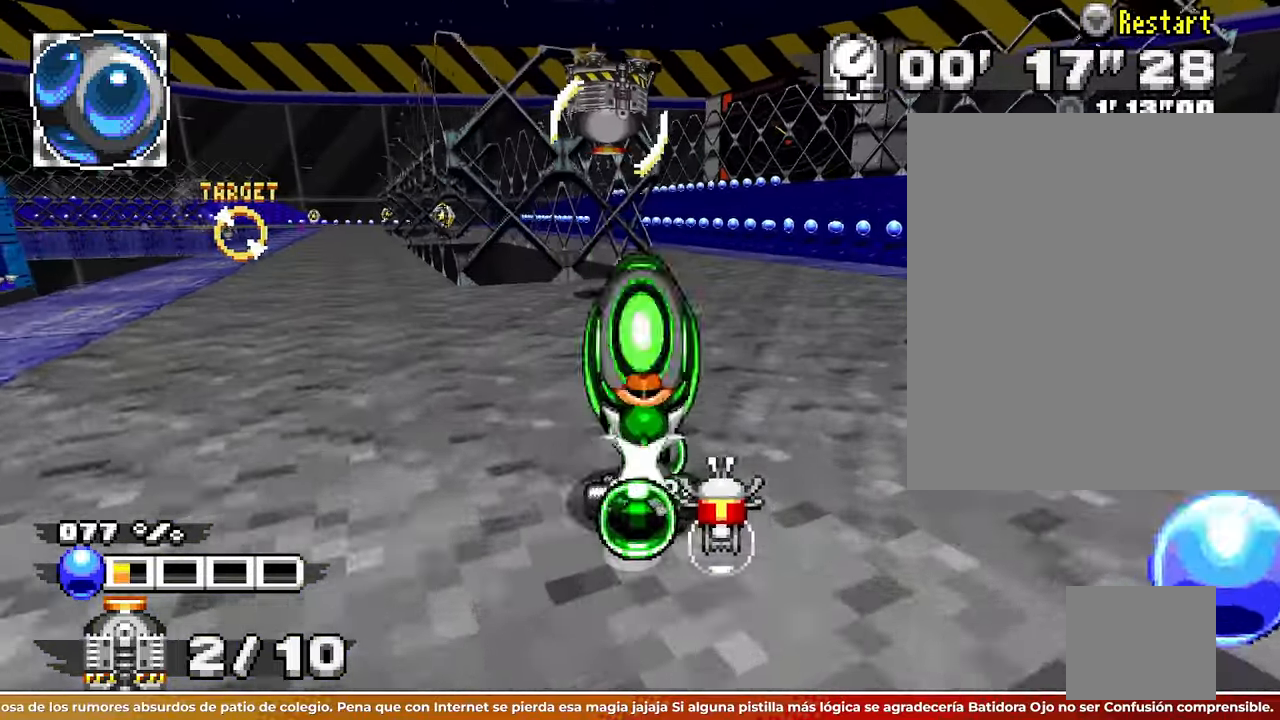
{"buttons": [], "left_stick": "up-right"}
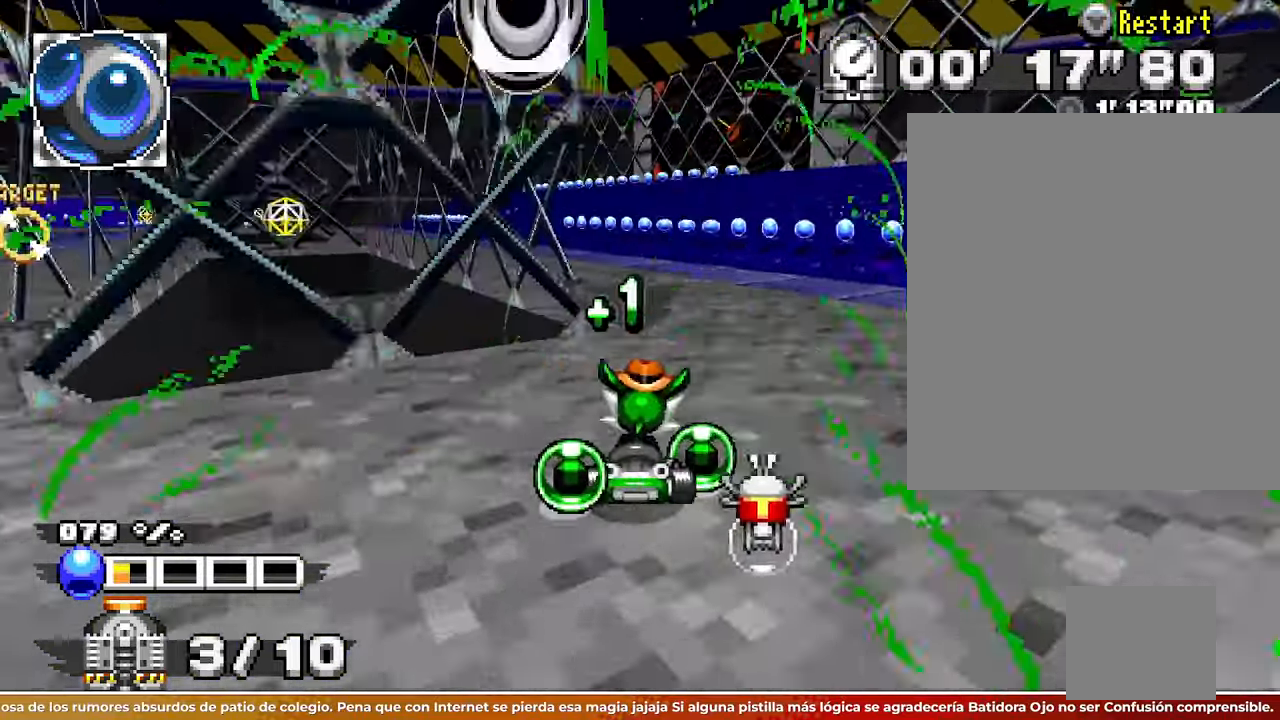
{"buttons": [], "left_stick": "left"}
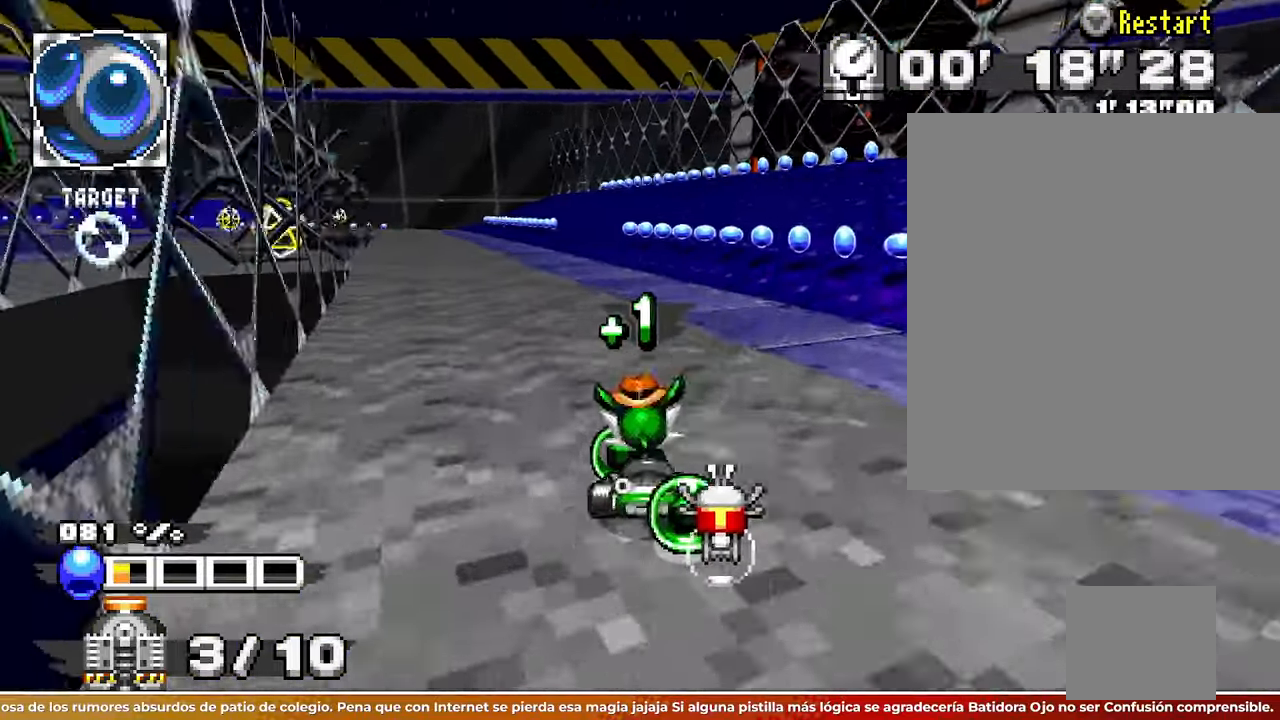
{"buttons": [], "left_stick": "left"}
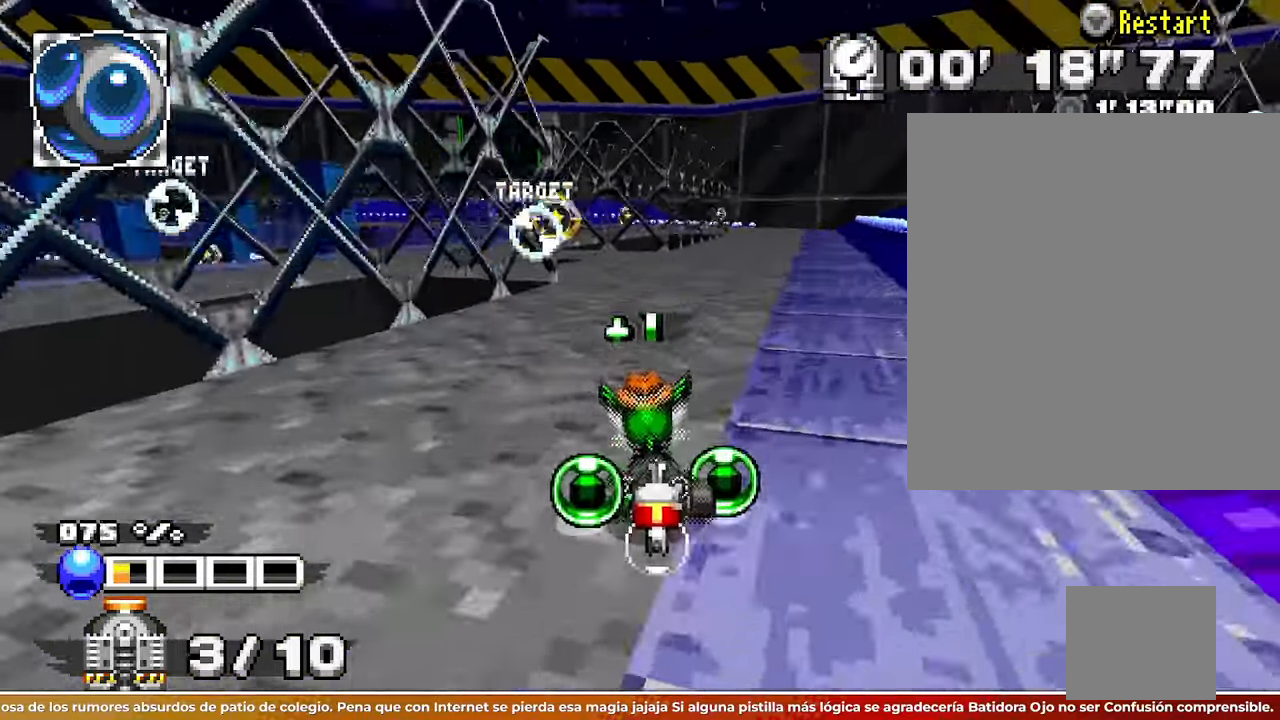
{"buttons": [], "left_stick": "center"}
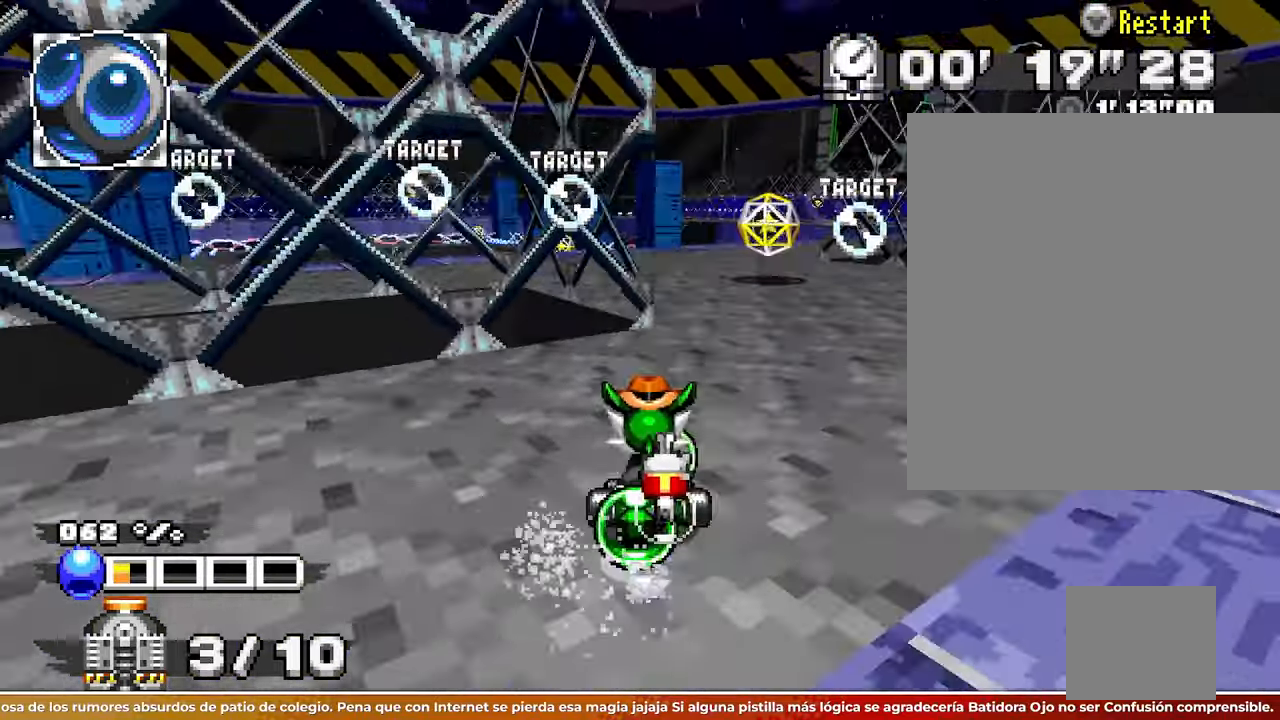
{"buttons": [], "left_stick": "center"}
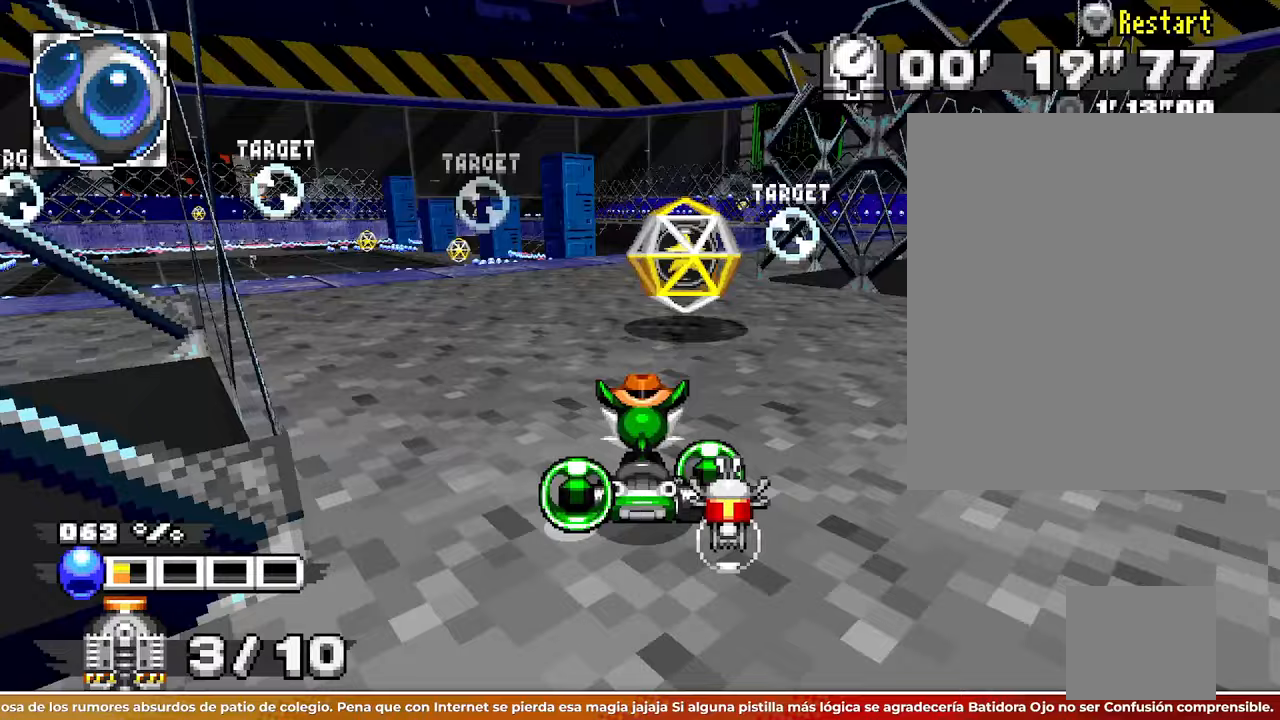
{"buttons": [], "left_stick": "right"}
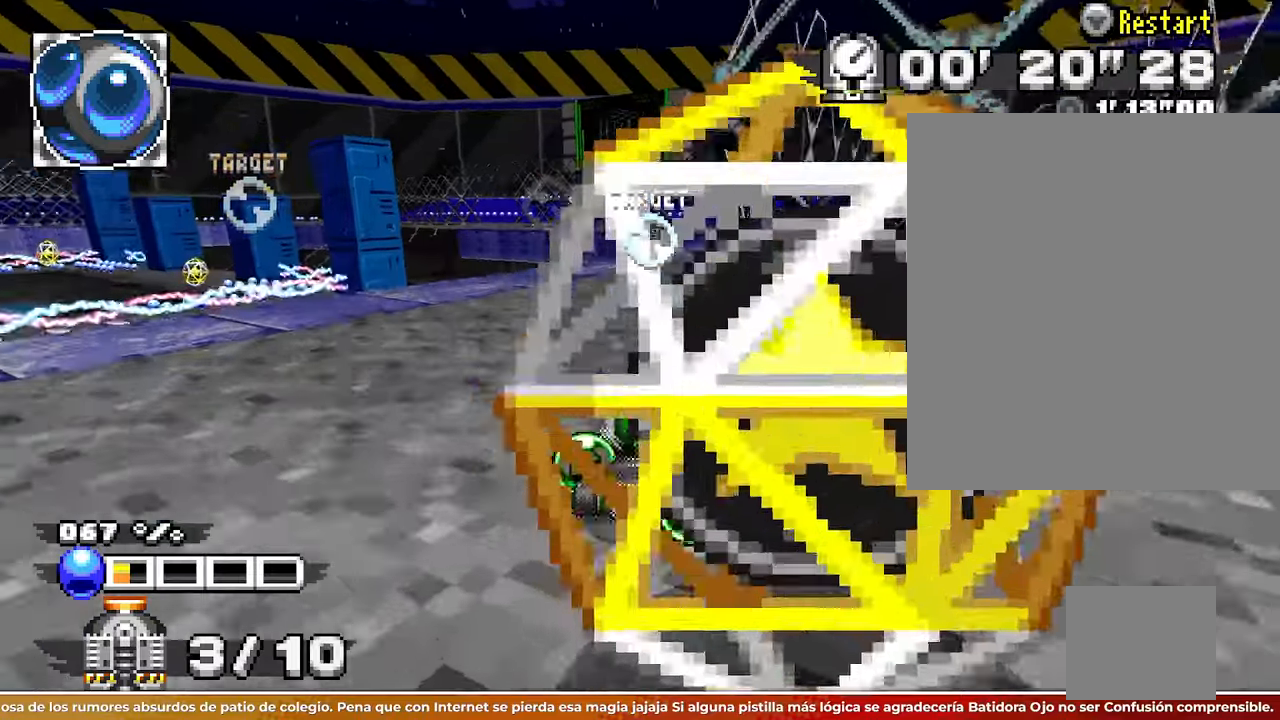
{"buttons": [], "left_stick": "left"}
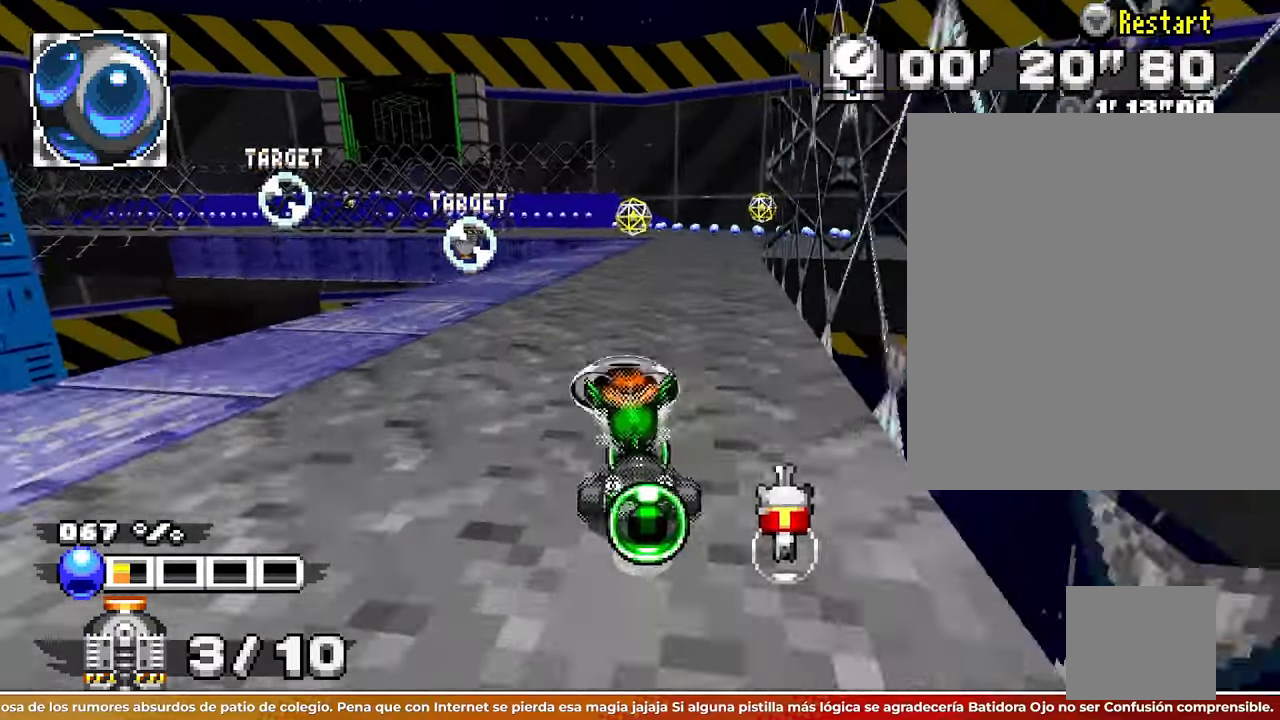
{"buttons": [], "left_stick": "center"}
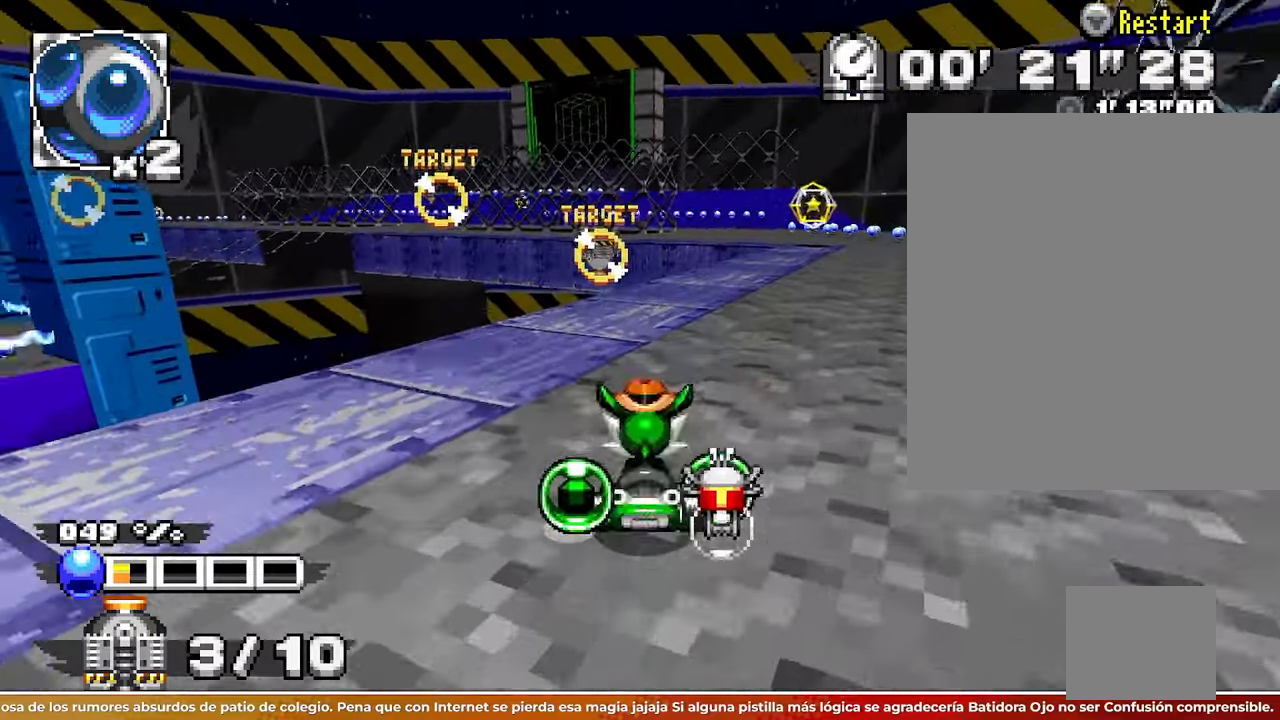
{"buttons": [], "left_stick": "center"}
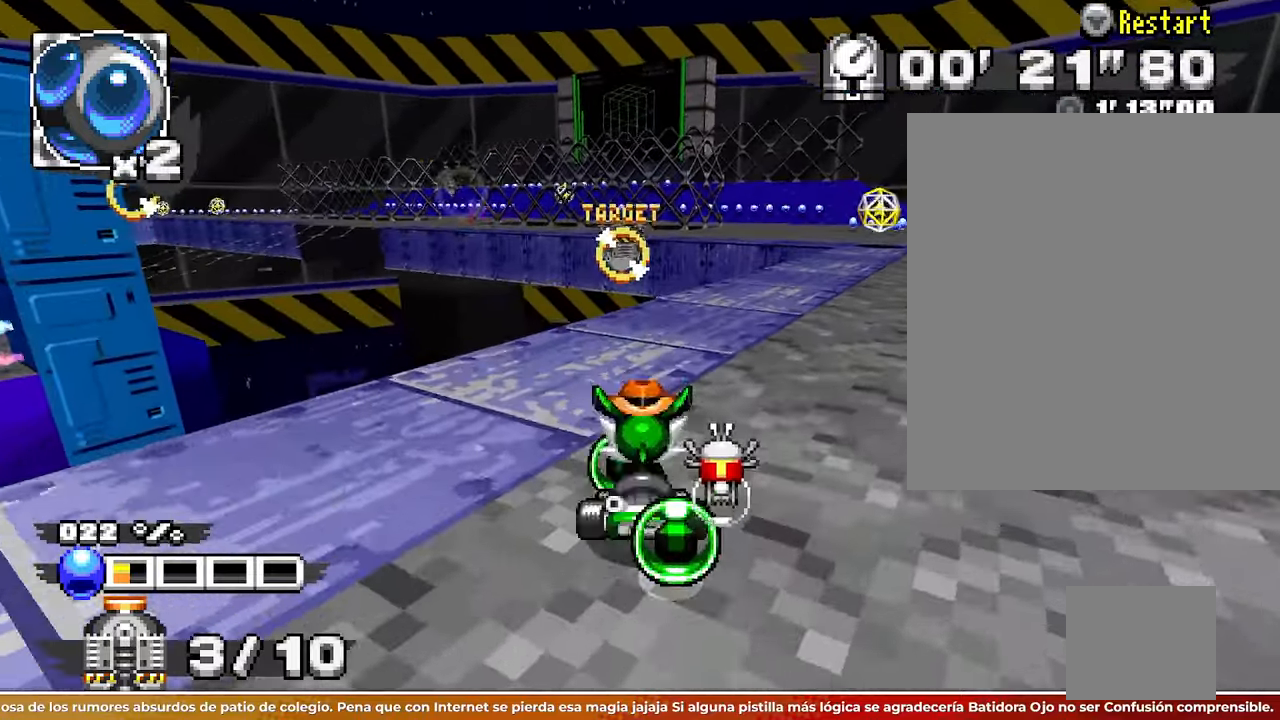
{"buttons": [], "left_stick": "center"}
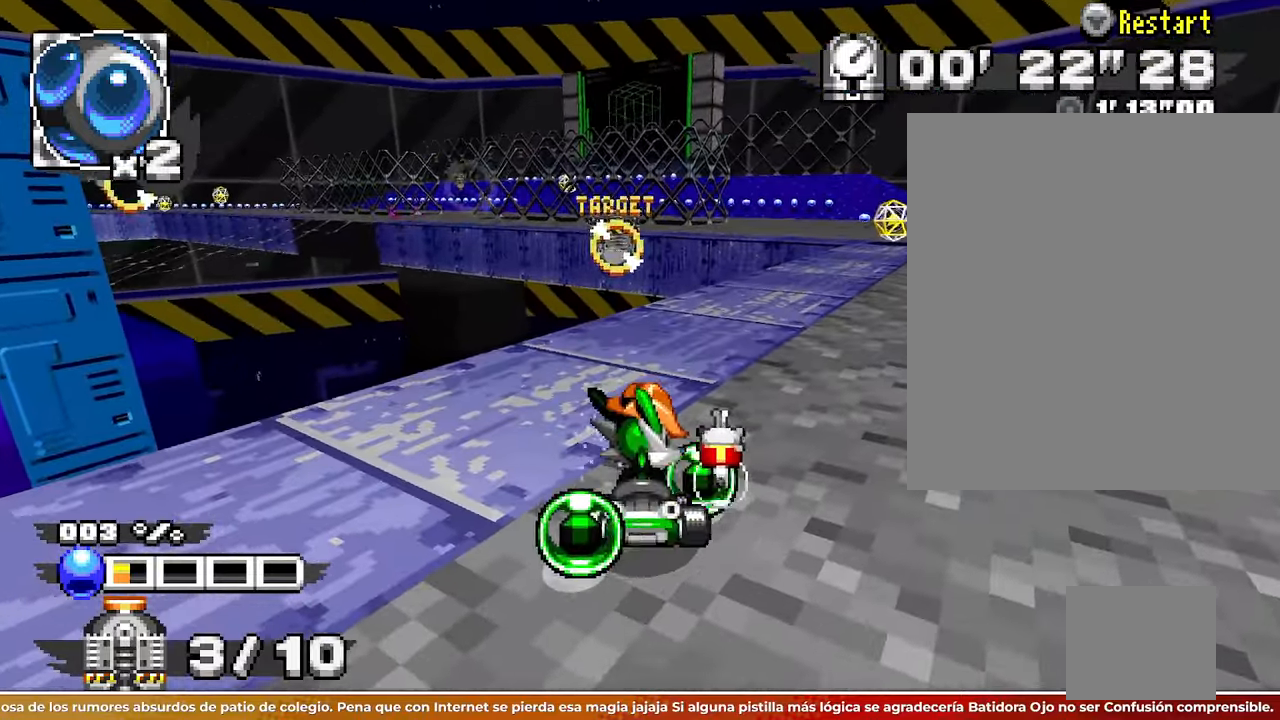
{"buttons": [], "left_stick": "left"}
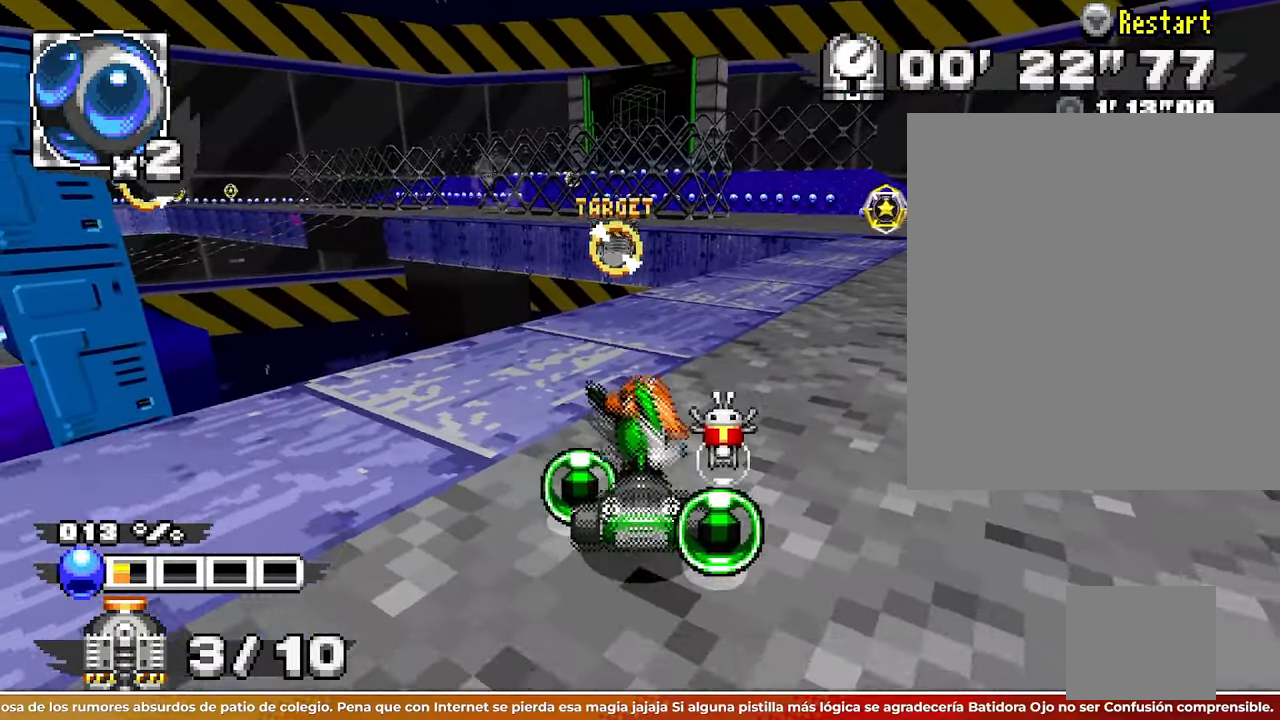
{"buttons": [], "left_stick": "center"}